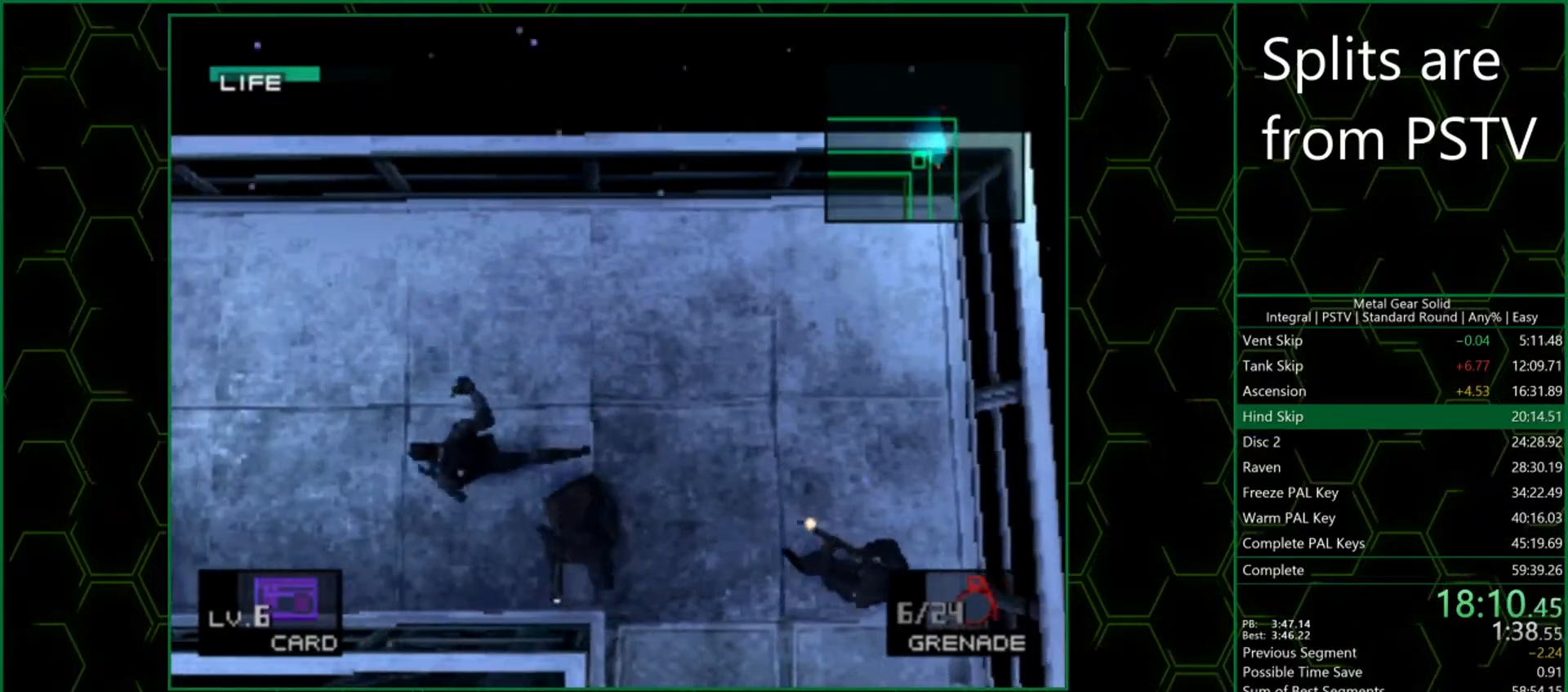
Gameplay with a controller (PlayStation layout); each line is a JSON object with the inputs held at the frame after it. "events" lists button and stick changes between this image and that frame as [ms after this image, input, new state], when the widget could be followed in between. Not read: L3 R3 right_stick.
{"buttons": [], "left_stick": "left", "events": []}
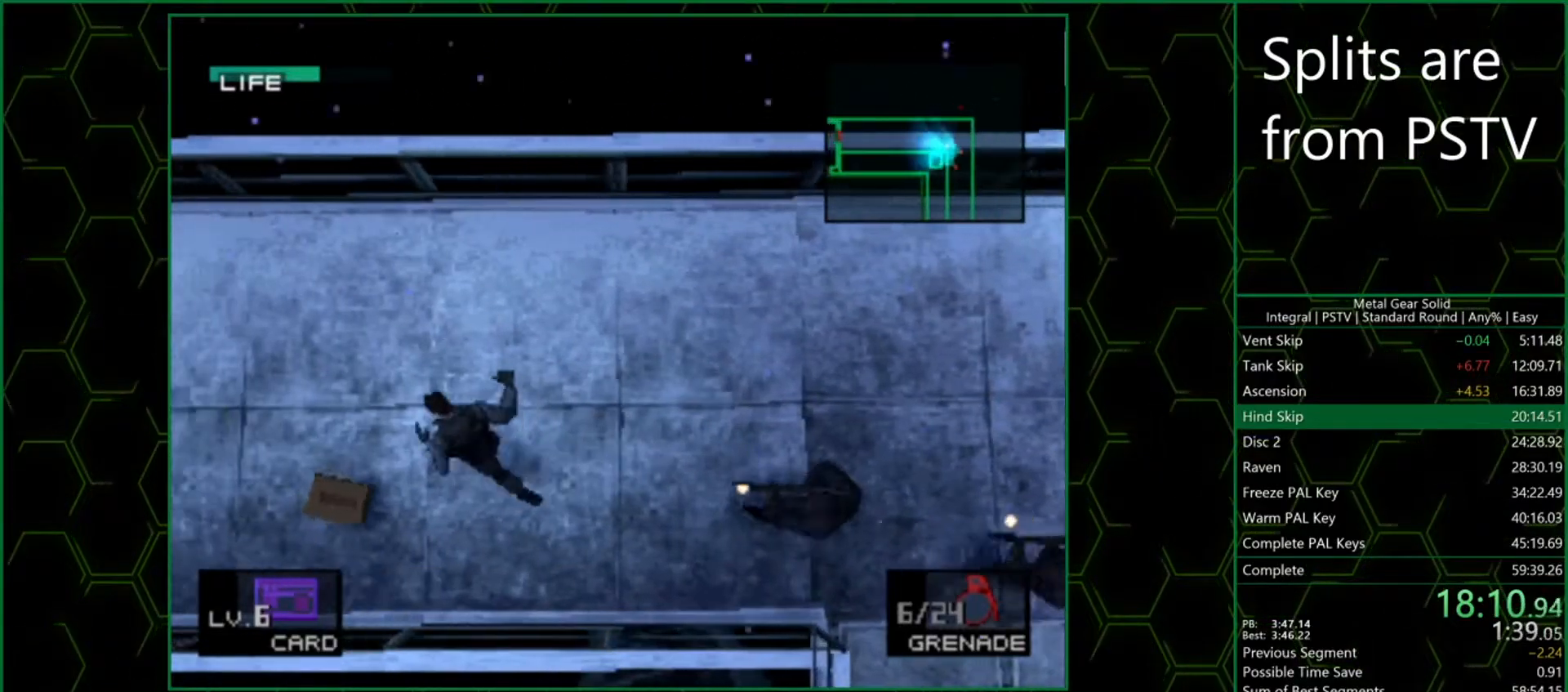
{"buttons": [], "left_stick": "left", "events": []}
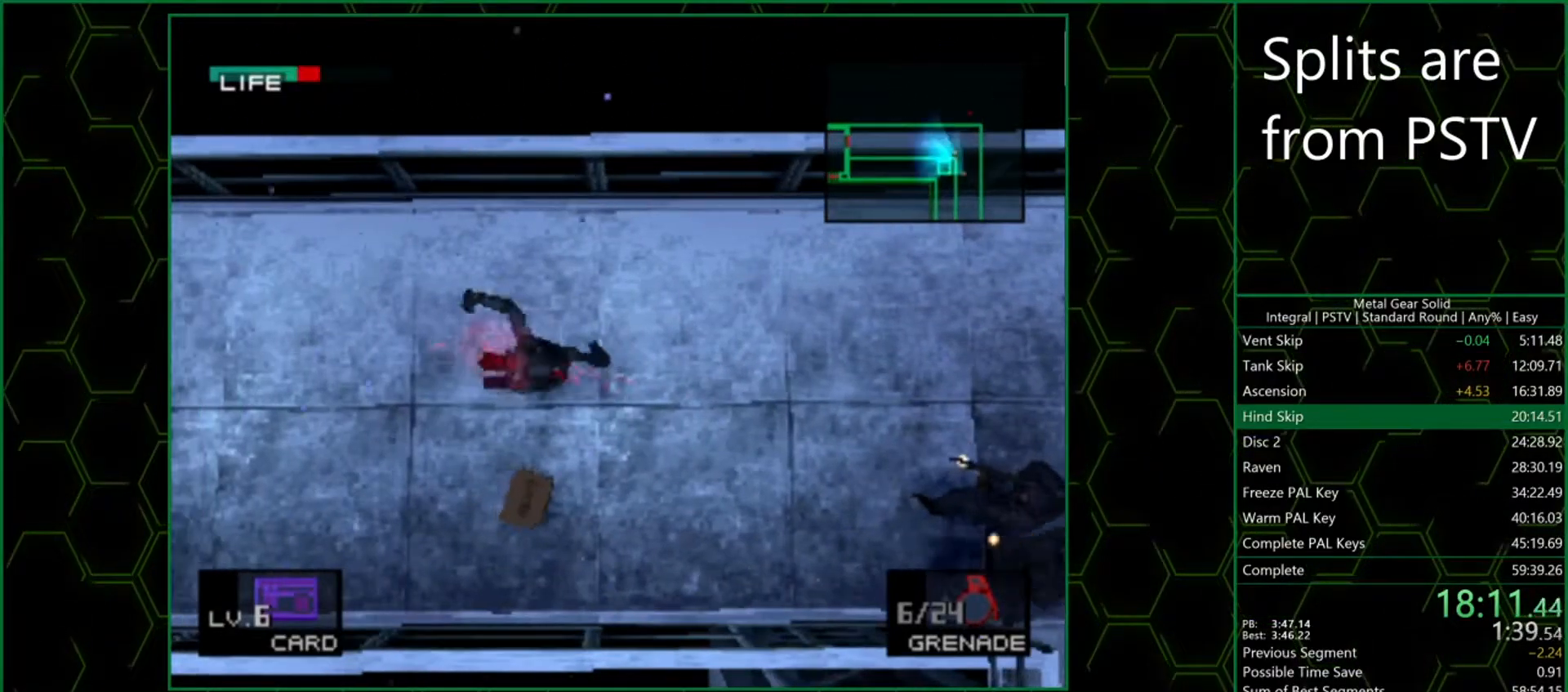
{"buttons": [], "left_stick": "left", "events": []}
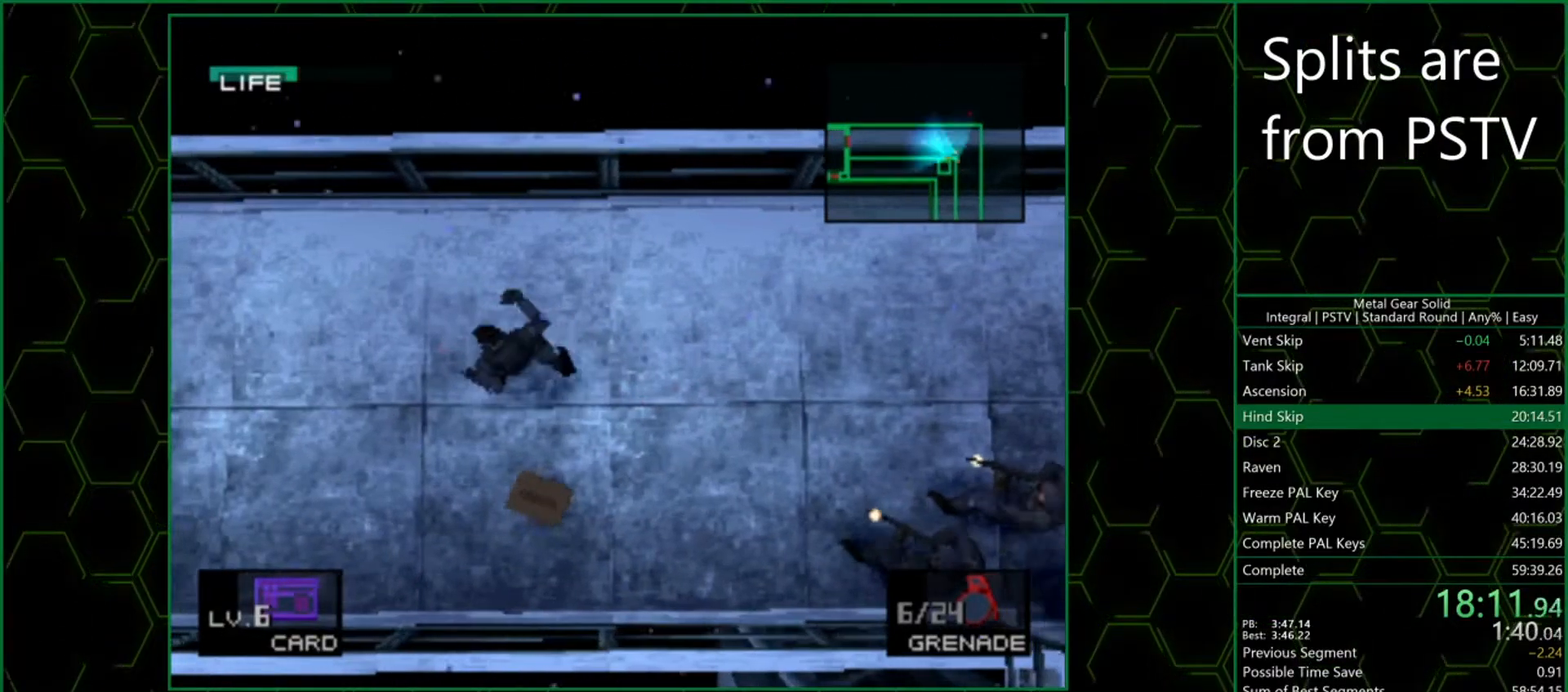
{"buttons": [], "left_stick": "left", "events": []}
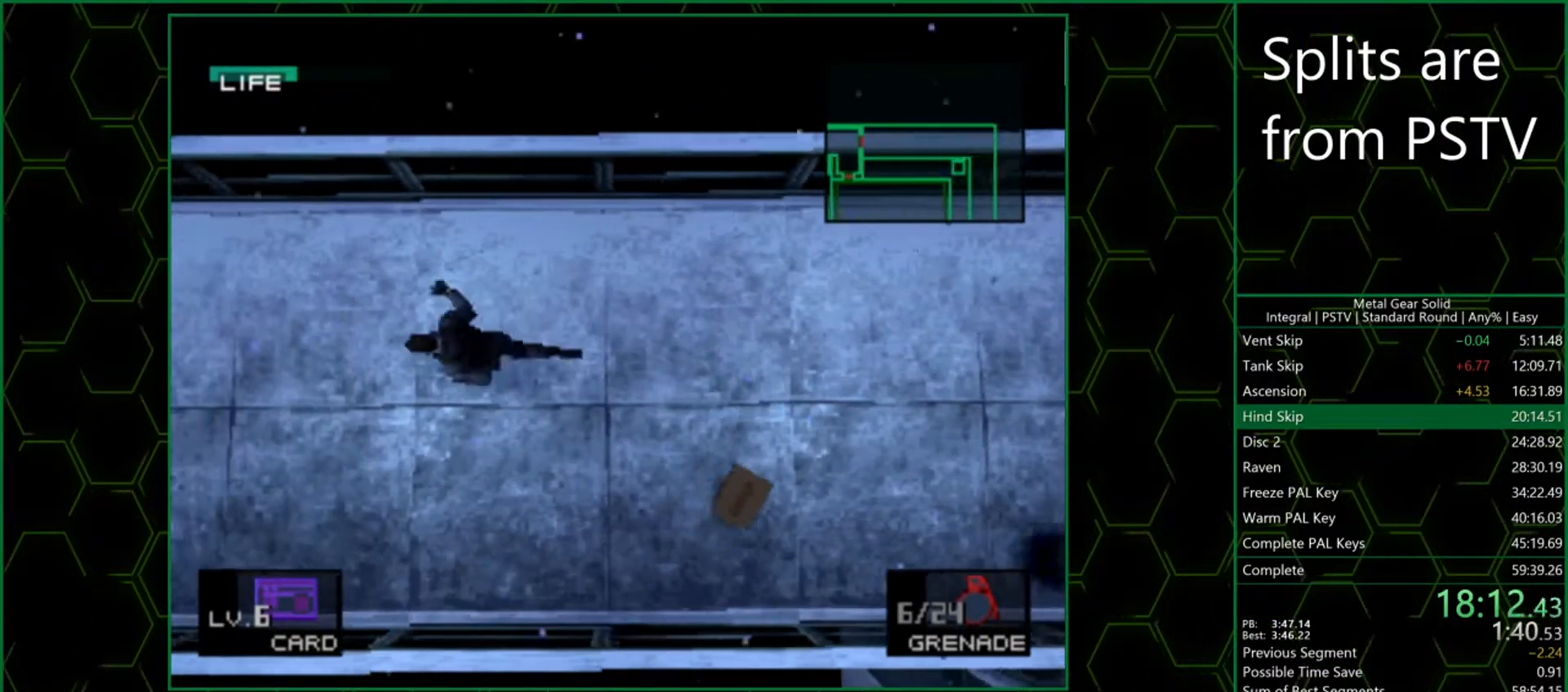
{"buttons": [], "left_stick": "left", "events": []}
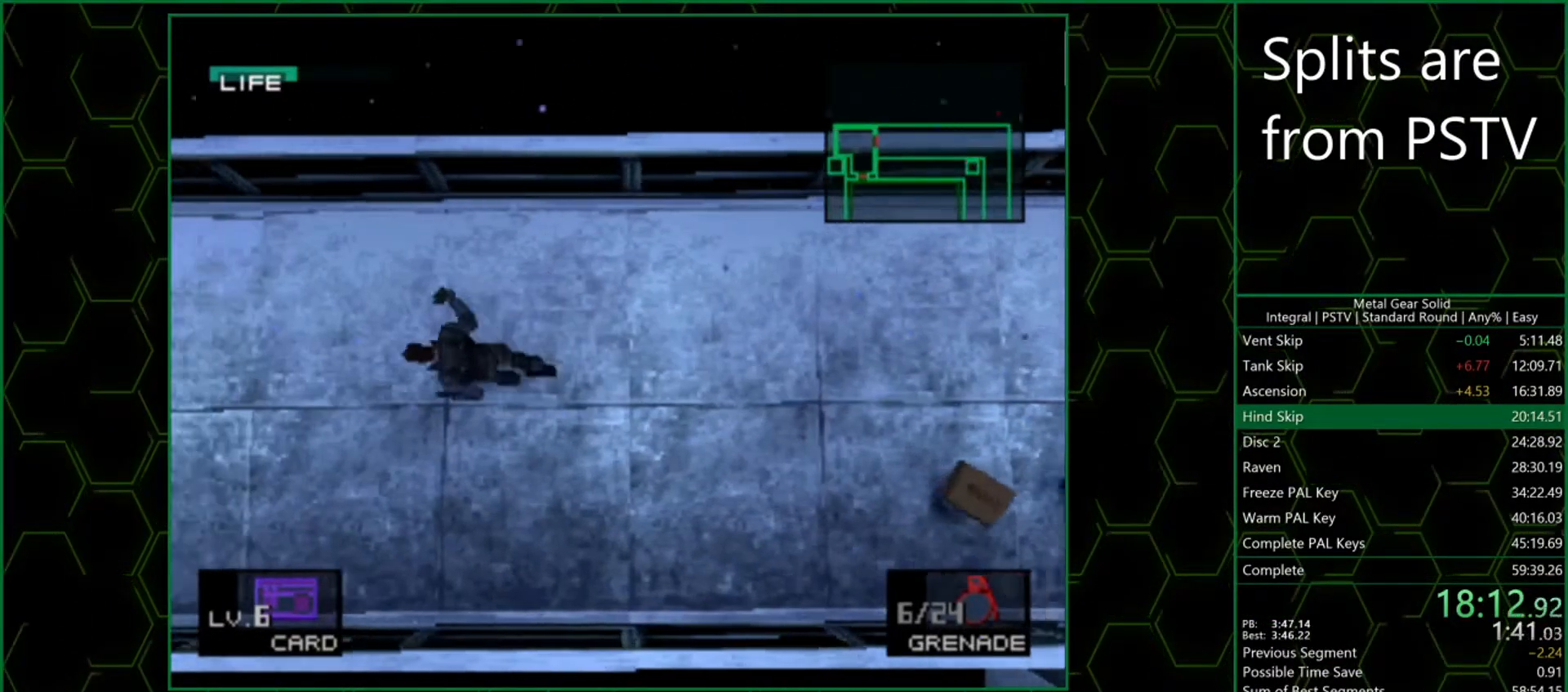
{"buttons": [], "left_stick": "left", "events": []}
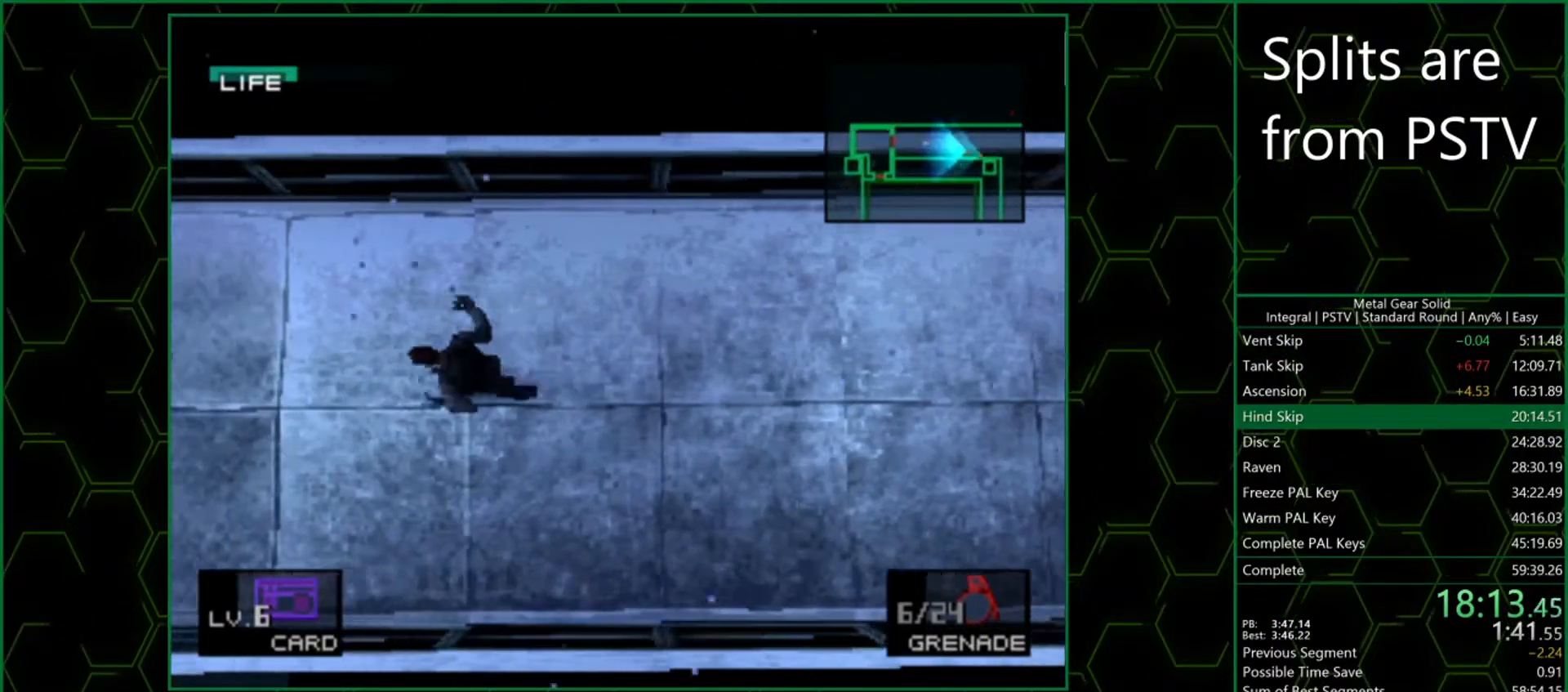
{"buttons": [], "left_stick": "left", "events": []}
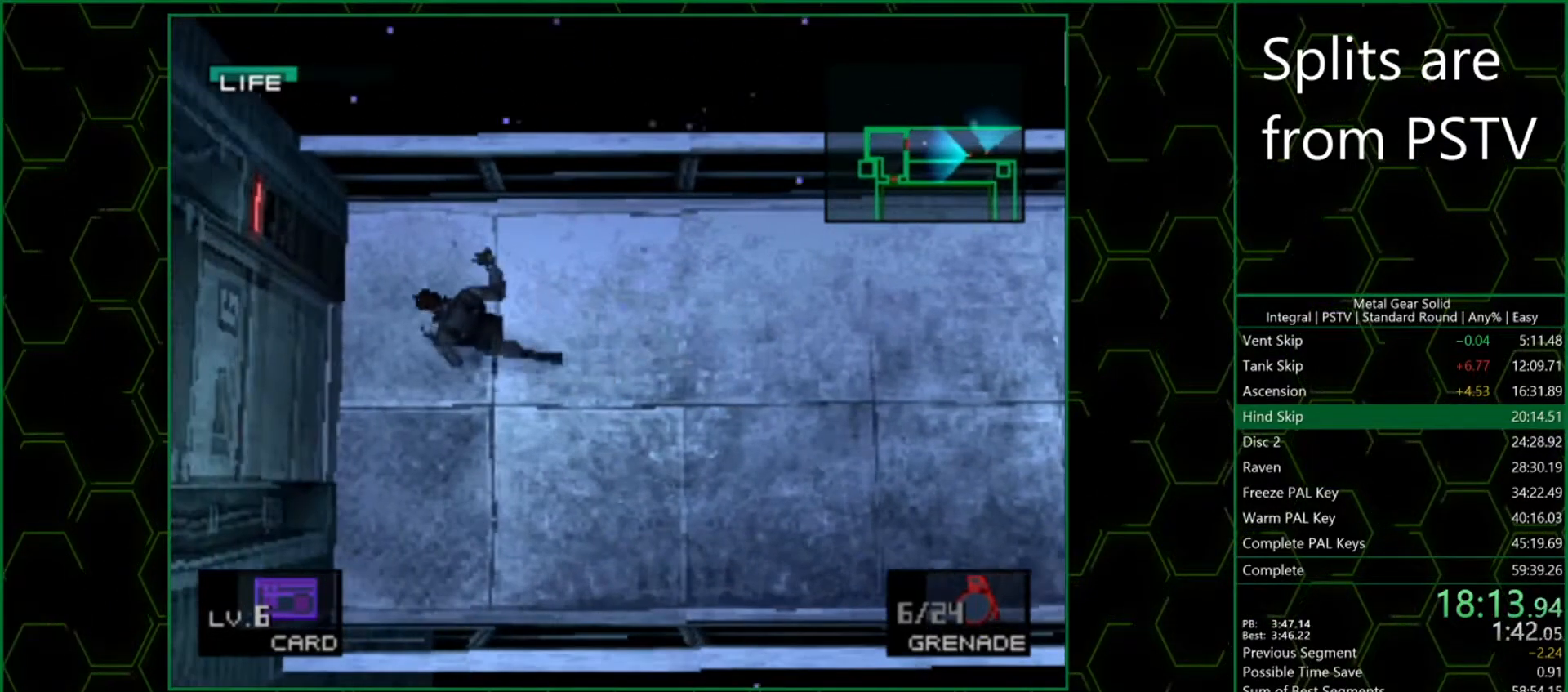
{"buttons": [], "left_stick": "left", "events": []}
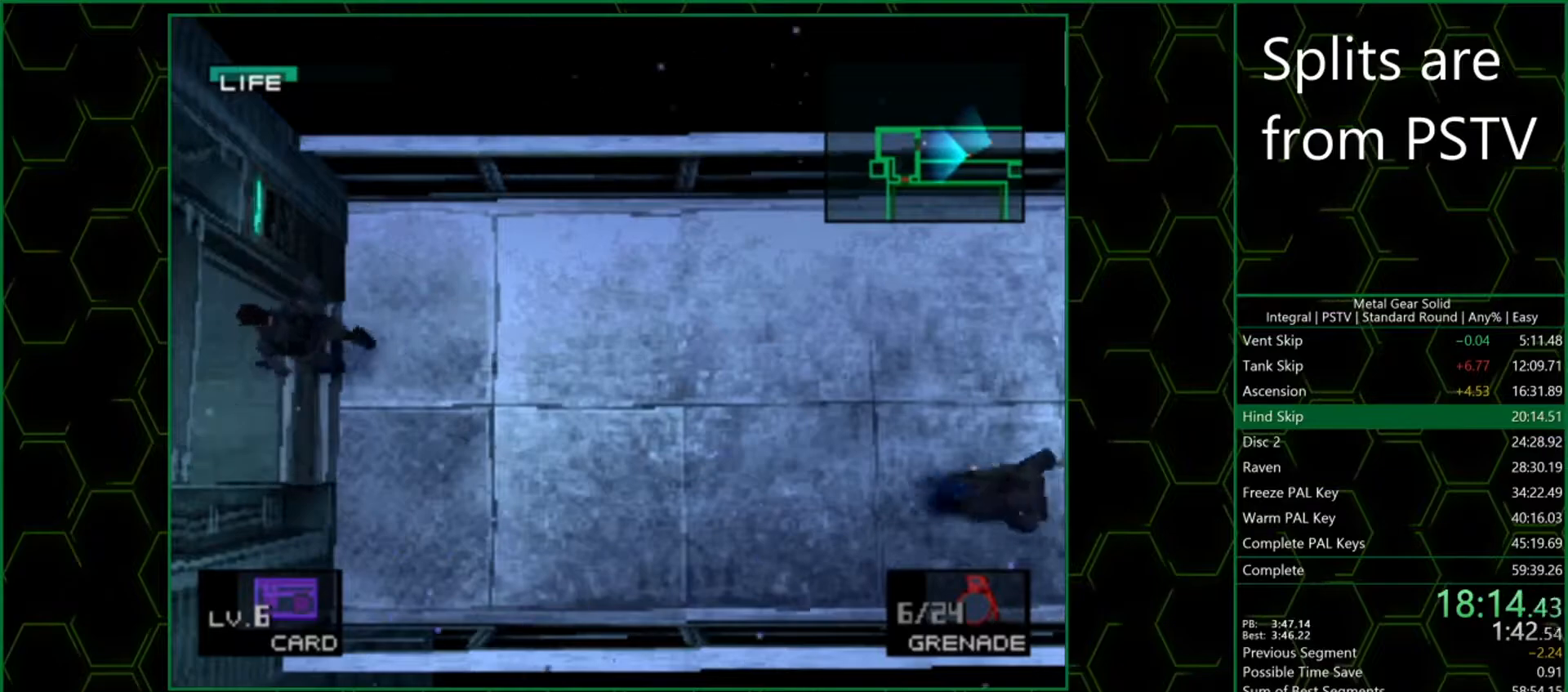
{"buttons": [], "left_stick": "left", "events": [[83, "left_stick", "up-left"], [350, "left_stick", "left"]]}
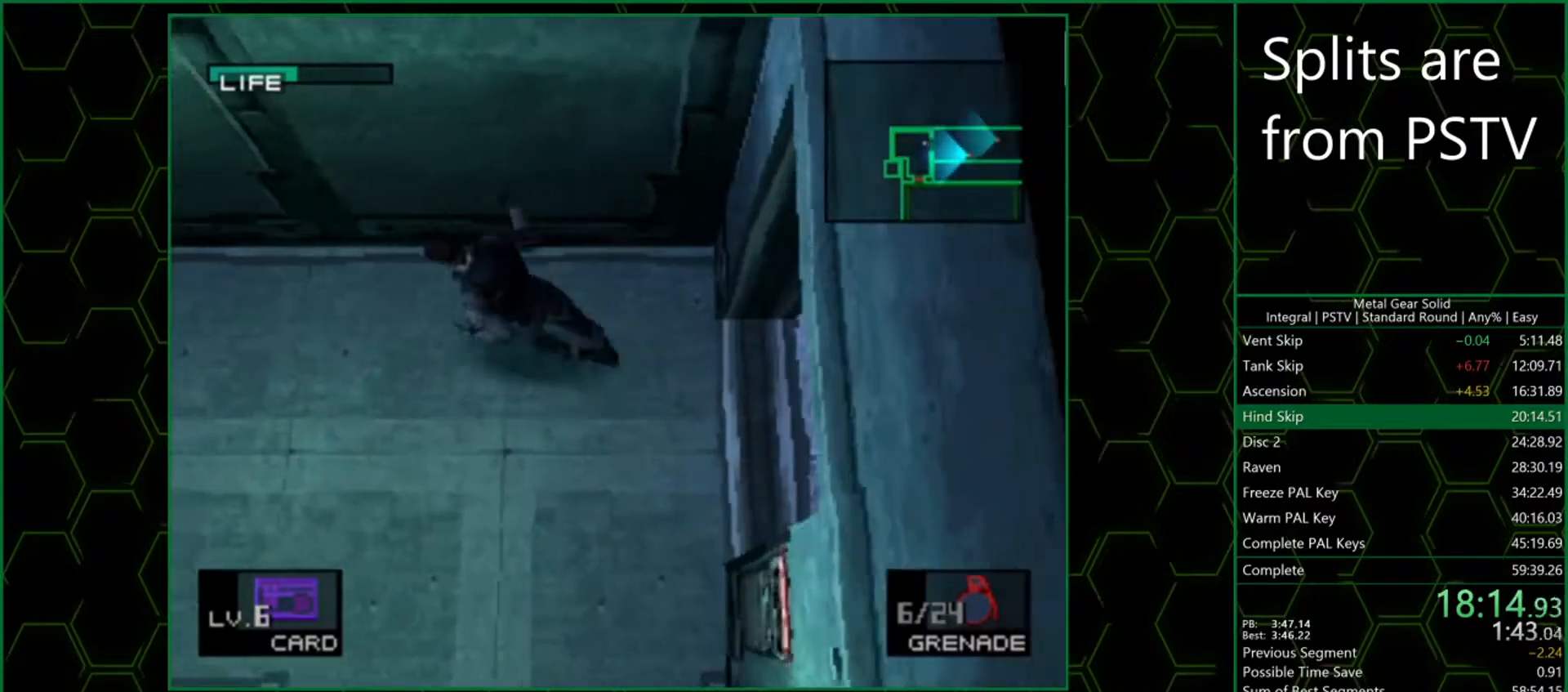
{"buttons": [], "left_stick": "left", "events": []}
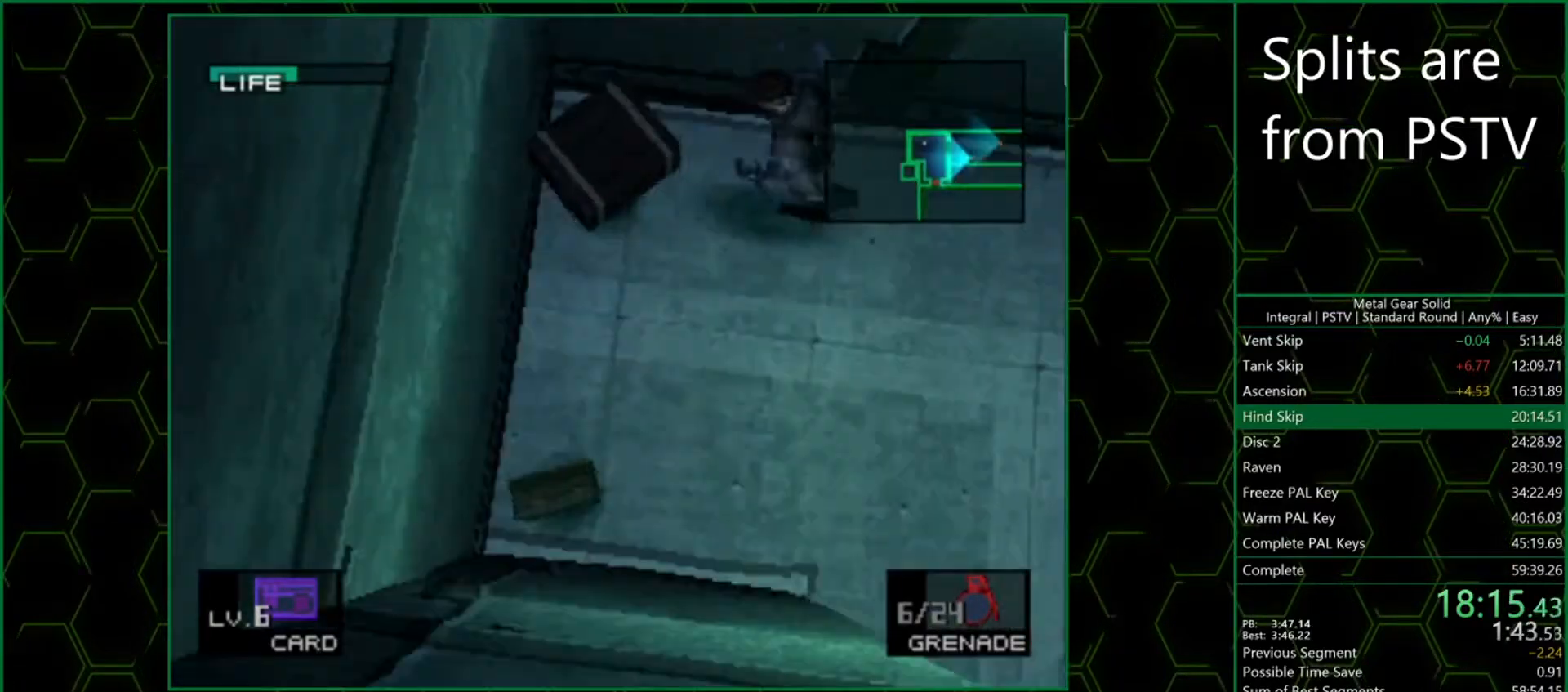
{"buttons": [], "left_stick": "right", "events": [[17, "left_stick", "down"], [133, "left_stick", "right"]]}
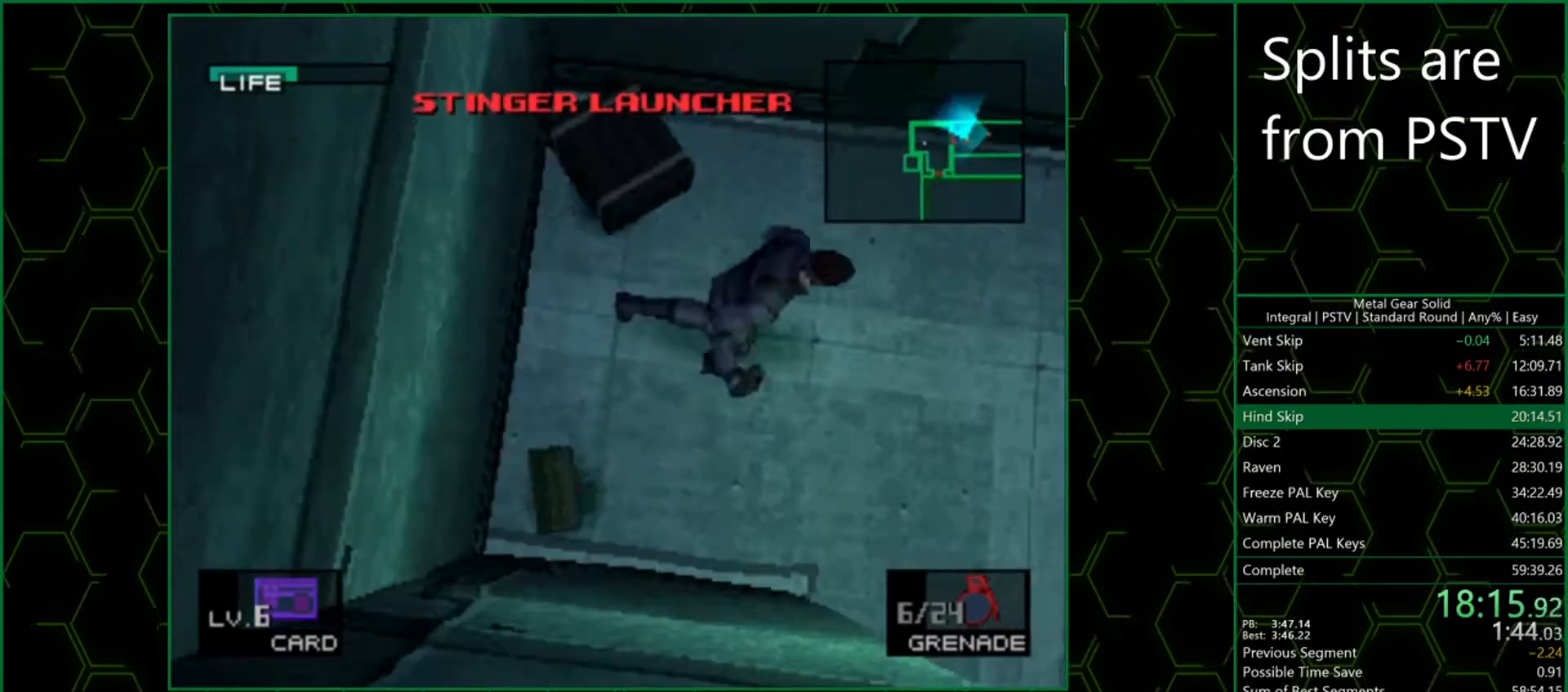
{"buttons": [], "left_stick": "down", "events": [[33, "left_stick", "down-right"], [200, "left_stick", "down"]]}
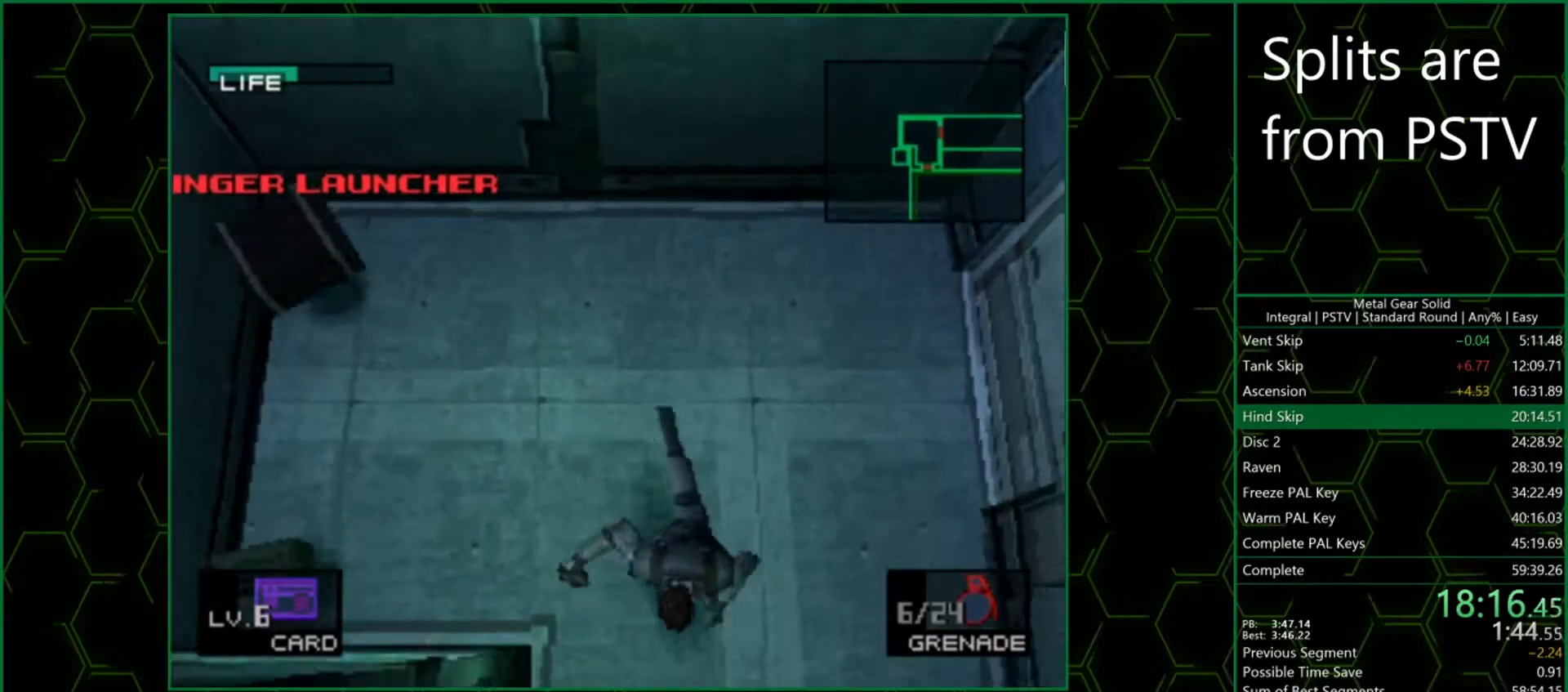
{"buttons": [], "left_stick": "down", "events": []}
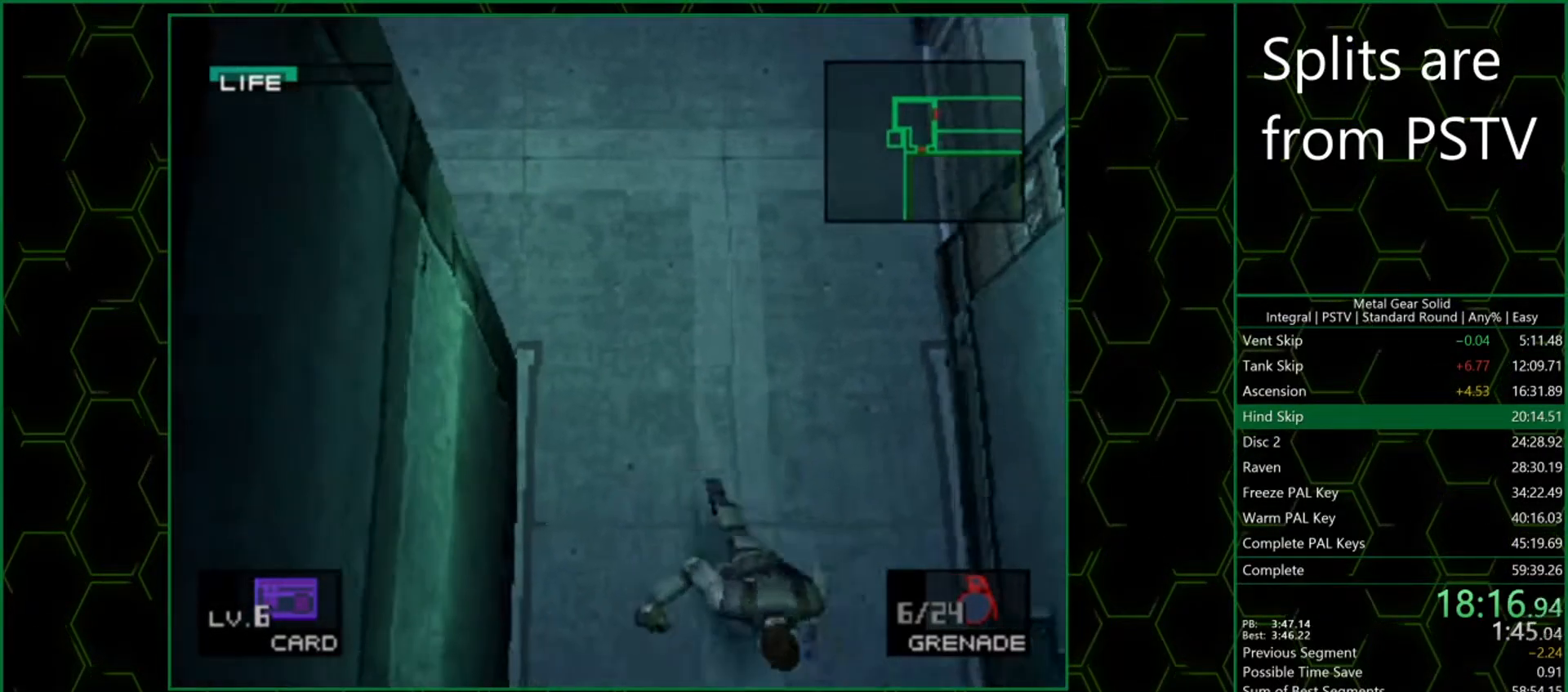
{"buttons": [], "left_stick": "down", "events": []}
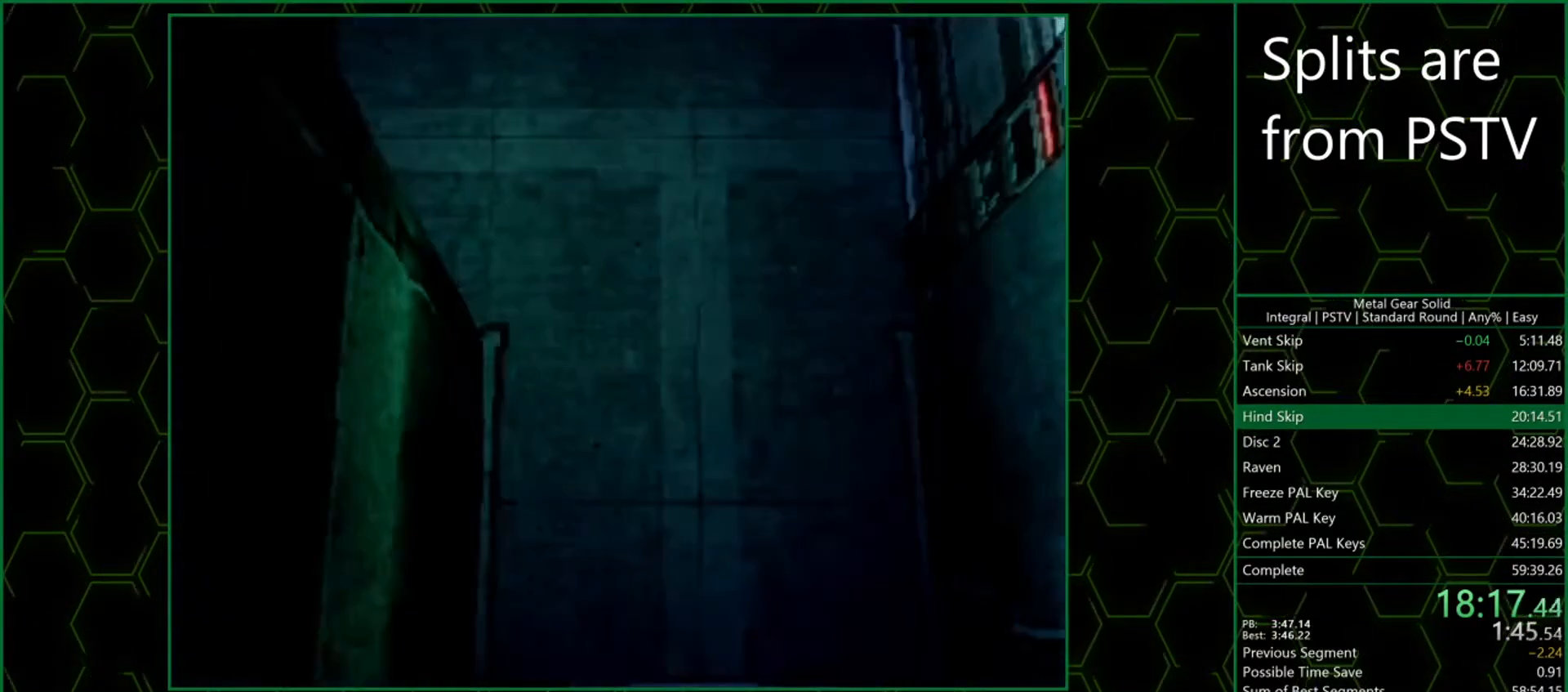
{"buttons": ["DPAD_RIGHT"], "left_stick": "center", "events": [[183, "left_stick", "center"], [383, "DPAD_RIGHT", "down"]]}
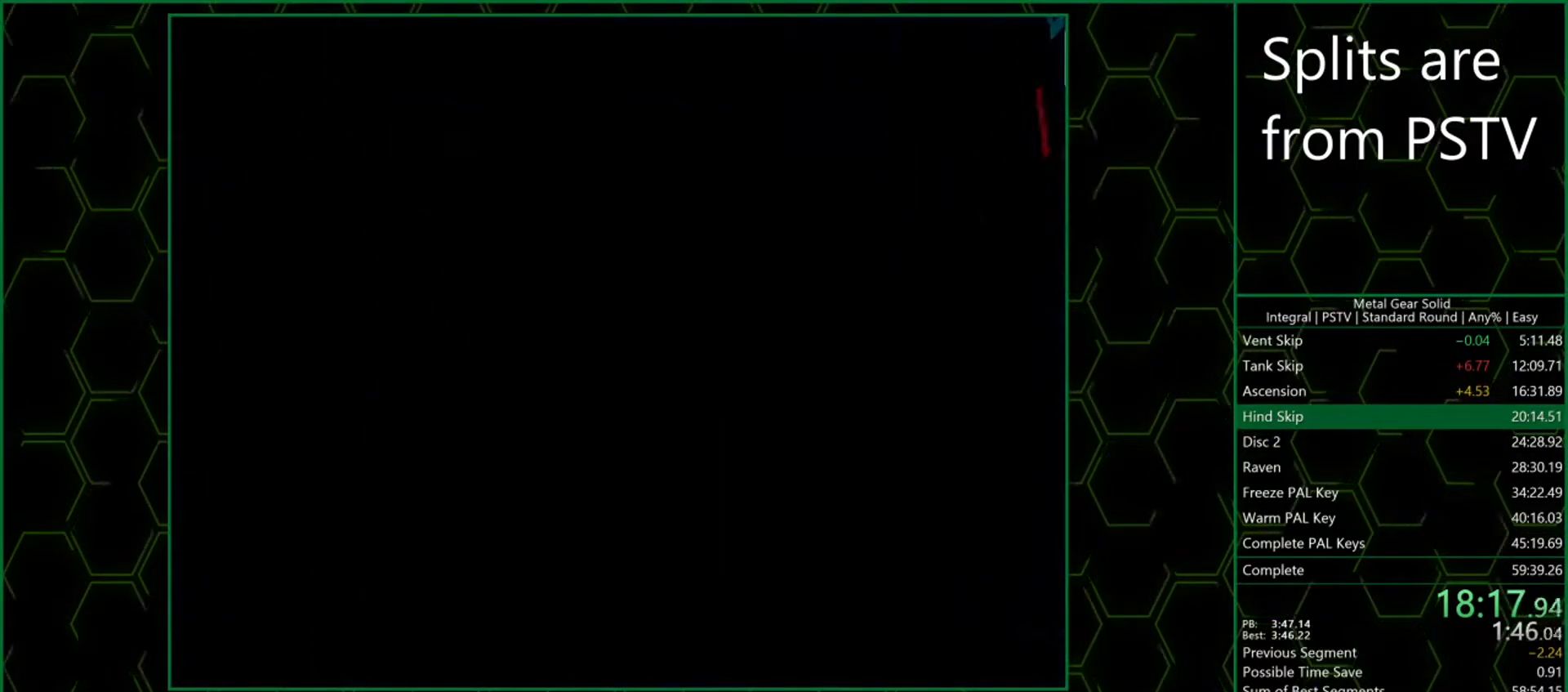
{"buttons": [], "left_stick": "right", "events": [[267, "DPAD_RIGHT", "up"], [400, "left_stick", "right"]]}
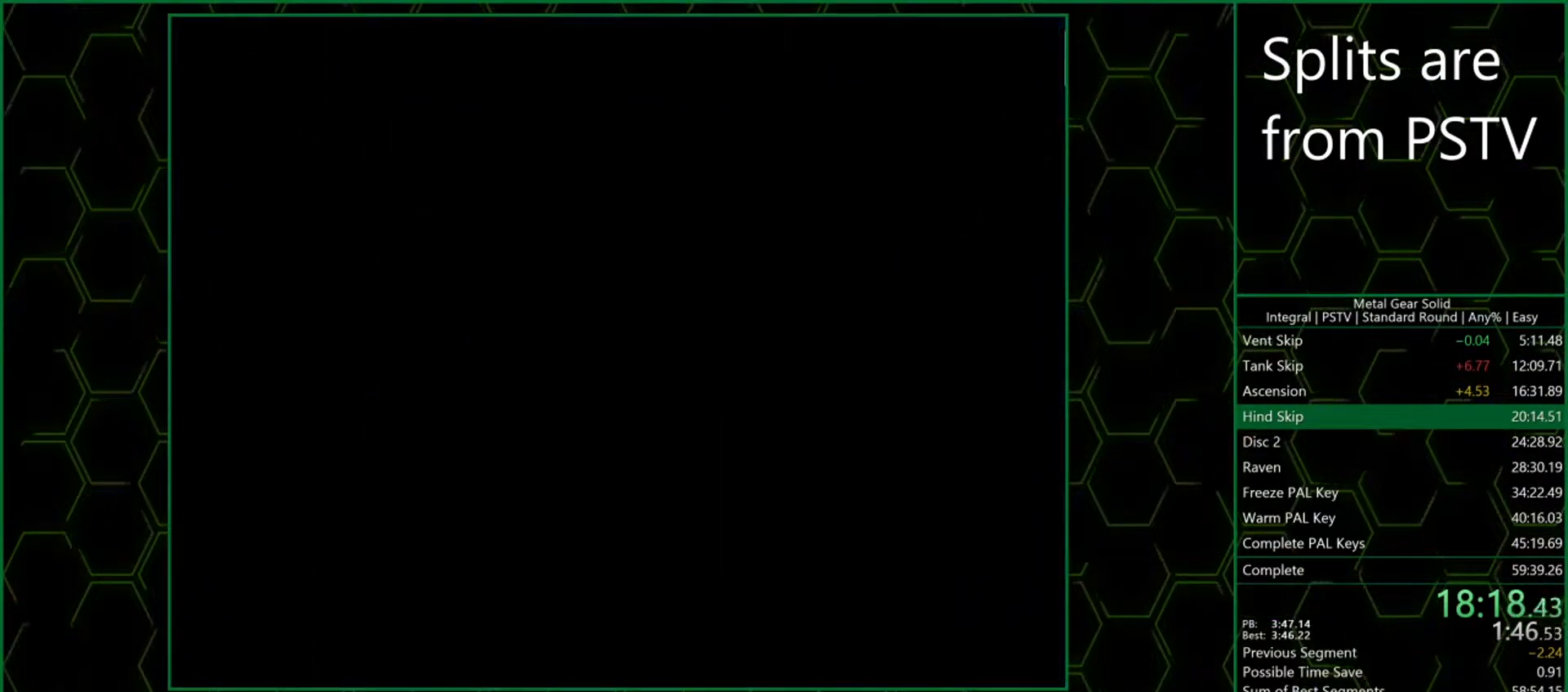
{"buttons": [], "left_stick": "right", "events": []}
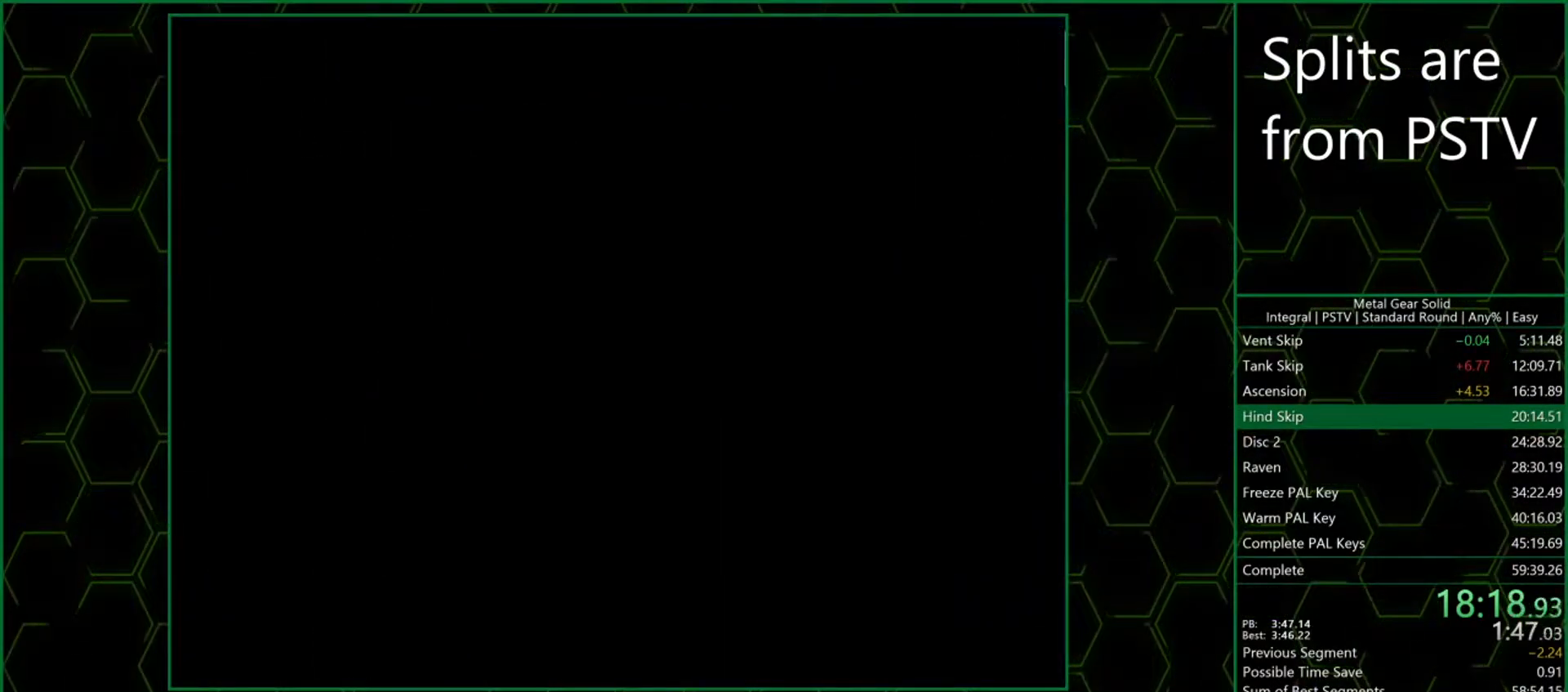
{"buttons": [], "left_stick": "right", "events": []}
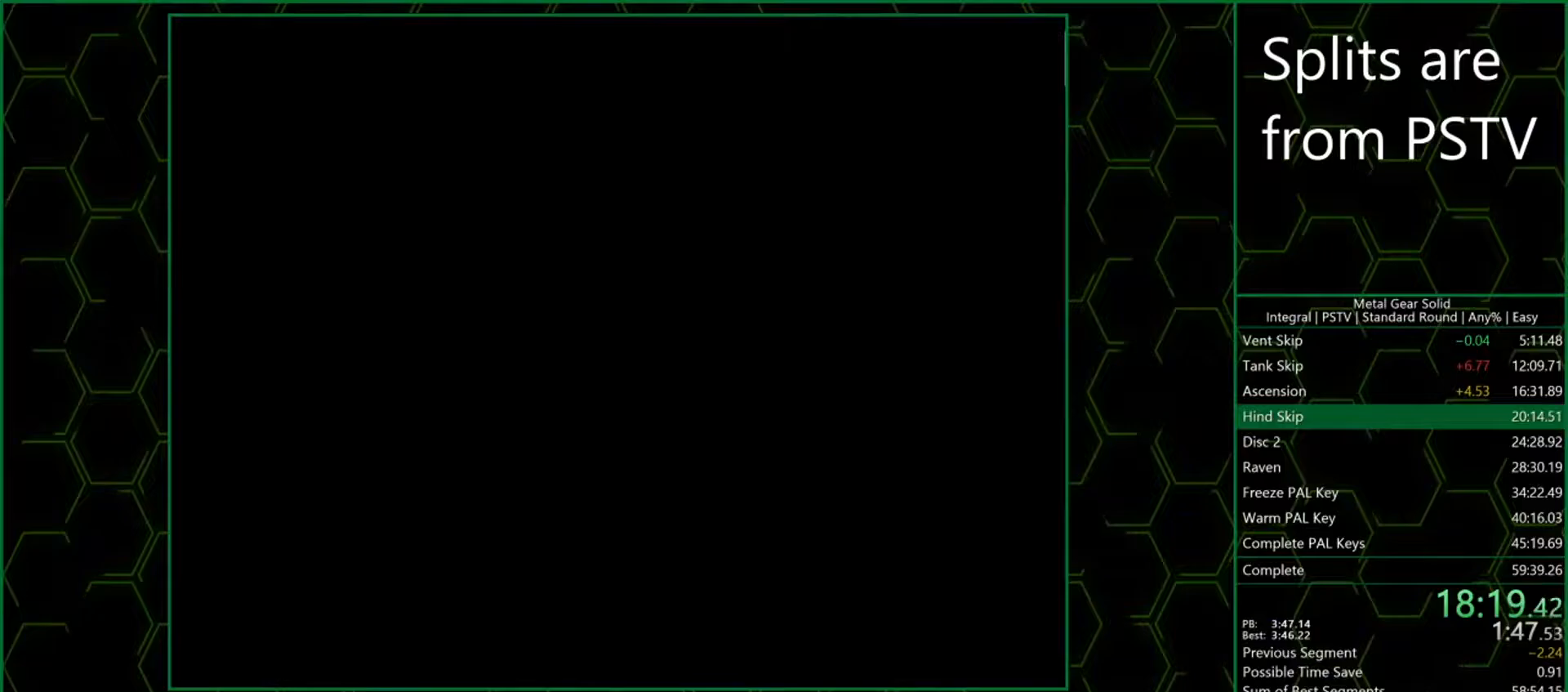
{"buttons": [], "left_stick": "right", "events": []}
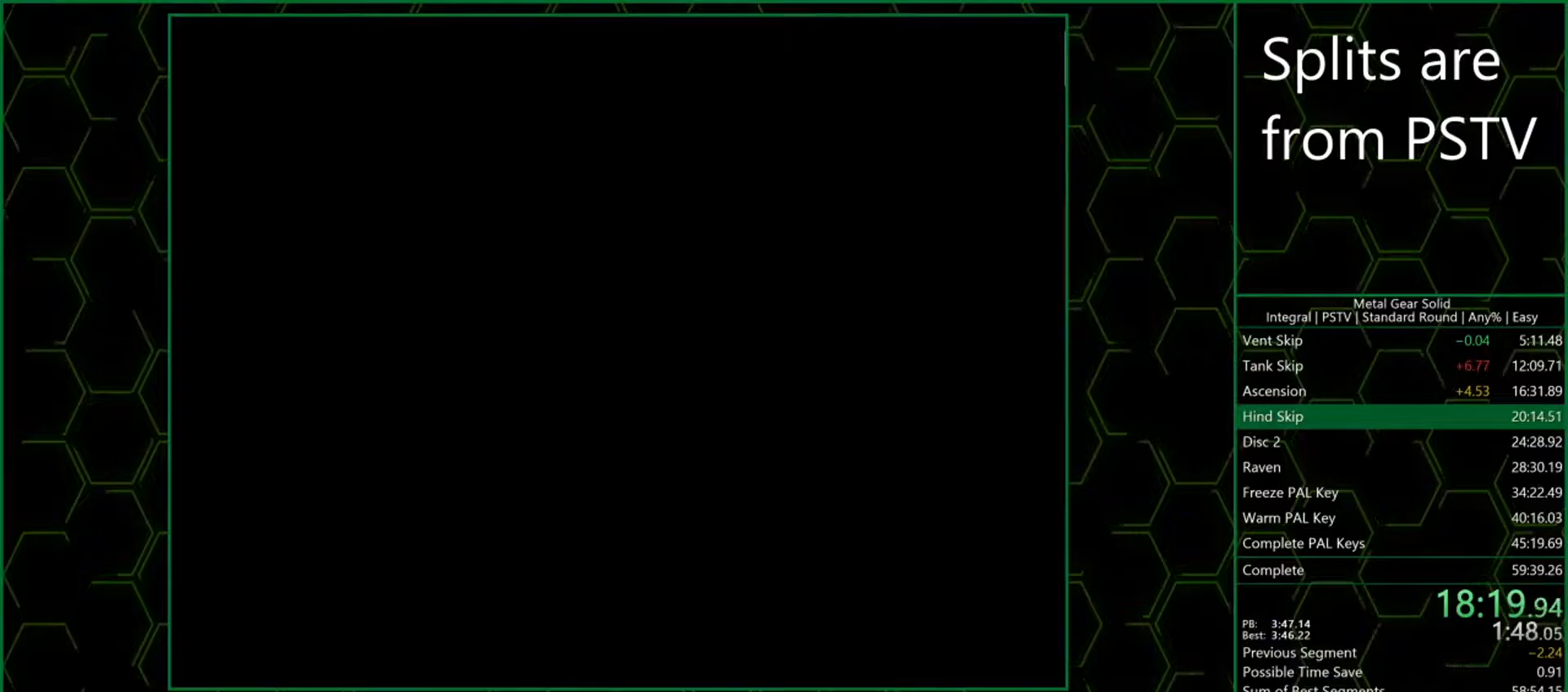
{"buttons": [], "left_stick": "right", "events": []}
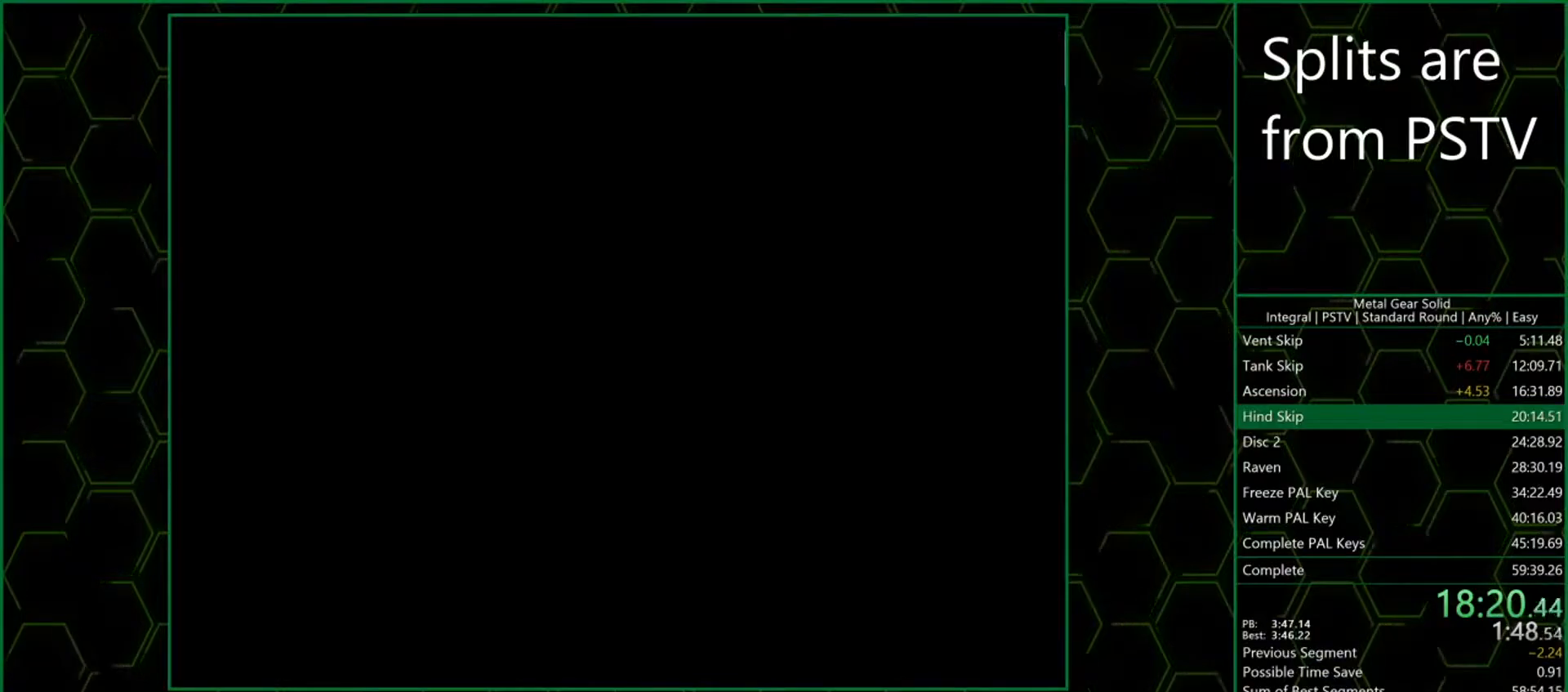
{"buttons": [], "left_stick": "right", "events": []}
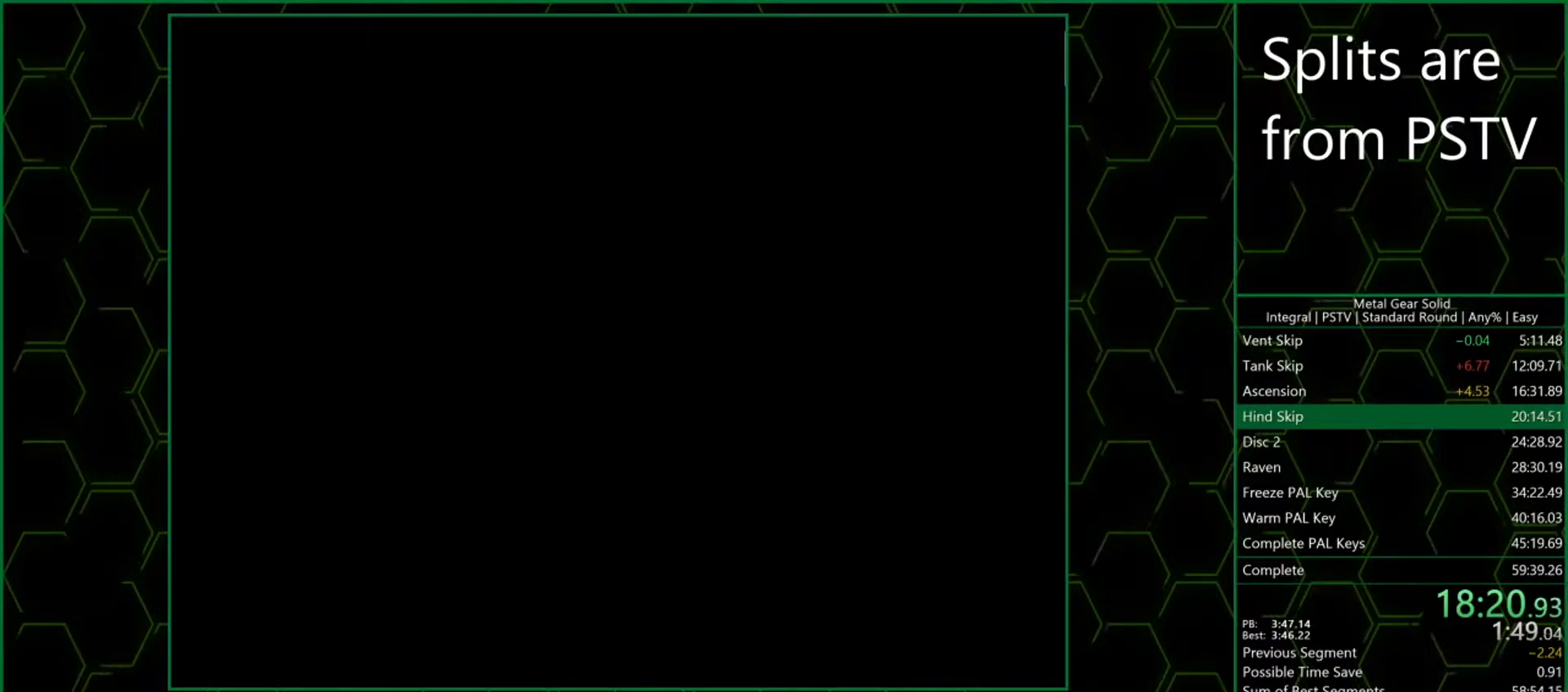
{"buttons": [], "left_stick": "down-right", "events": [[483, "left_stick", "down-right"]]}
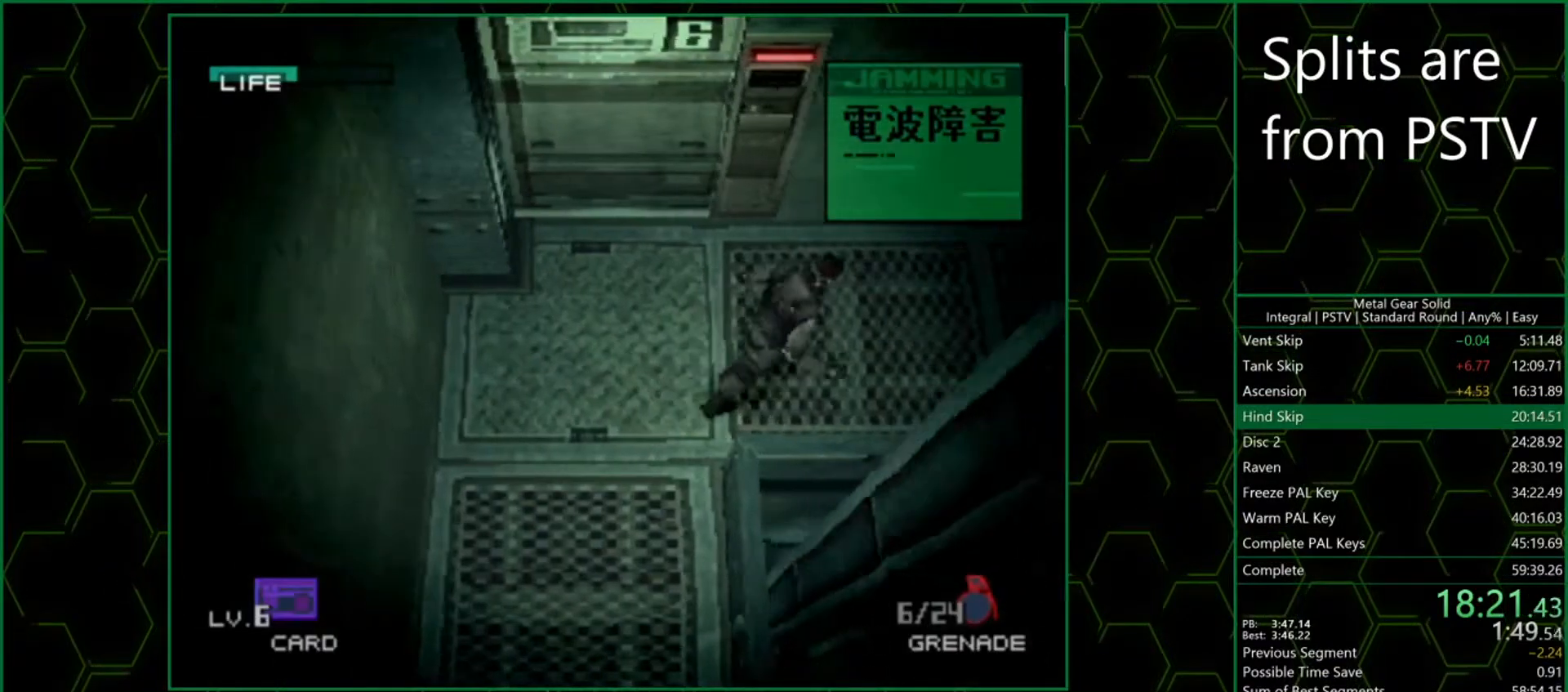
{"buttons": [], "left_stick": "right", "events": [[100, "left_stick", "right"]]}
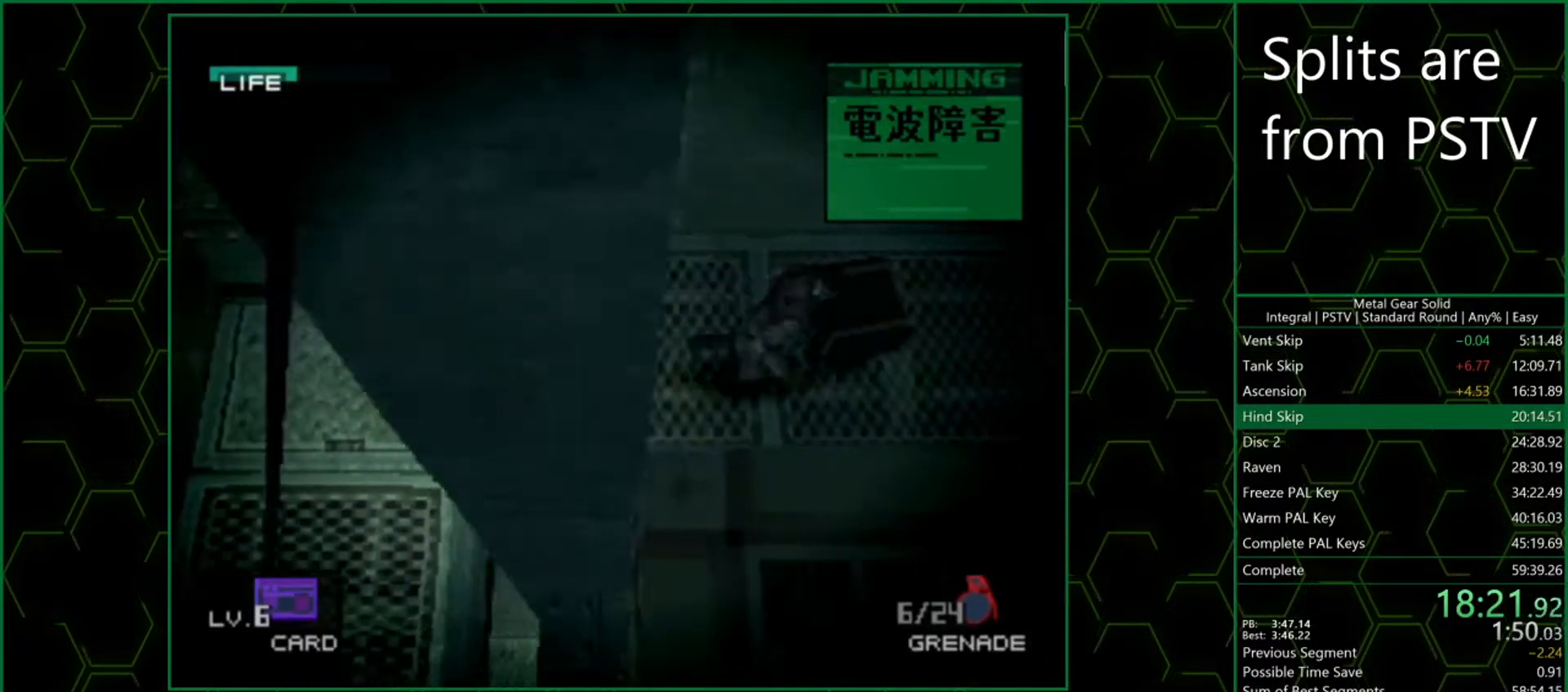
{"buttons": [], "left_stick": "right", "events": []}
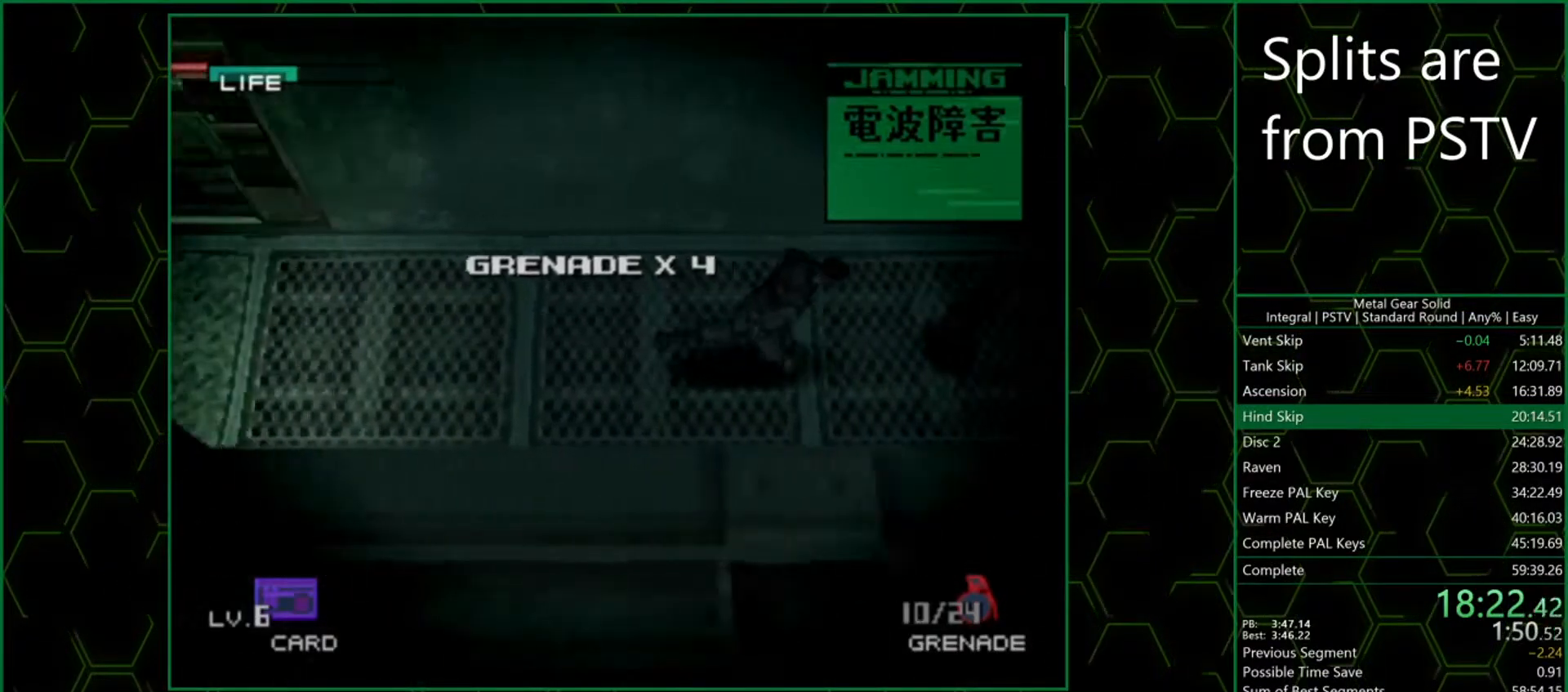
{"buttons": [], "left_stick": "right", "events": []}
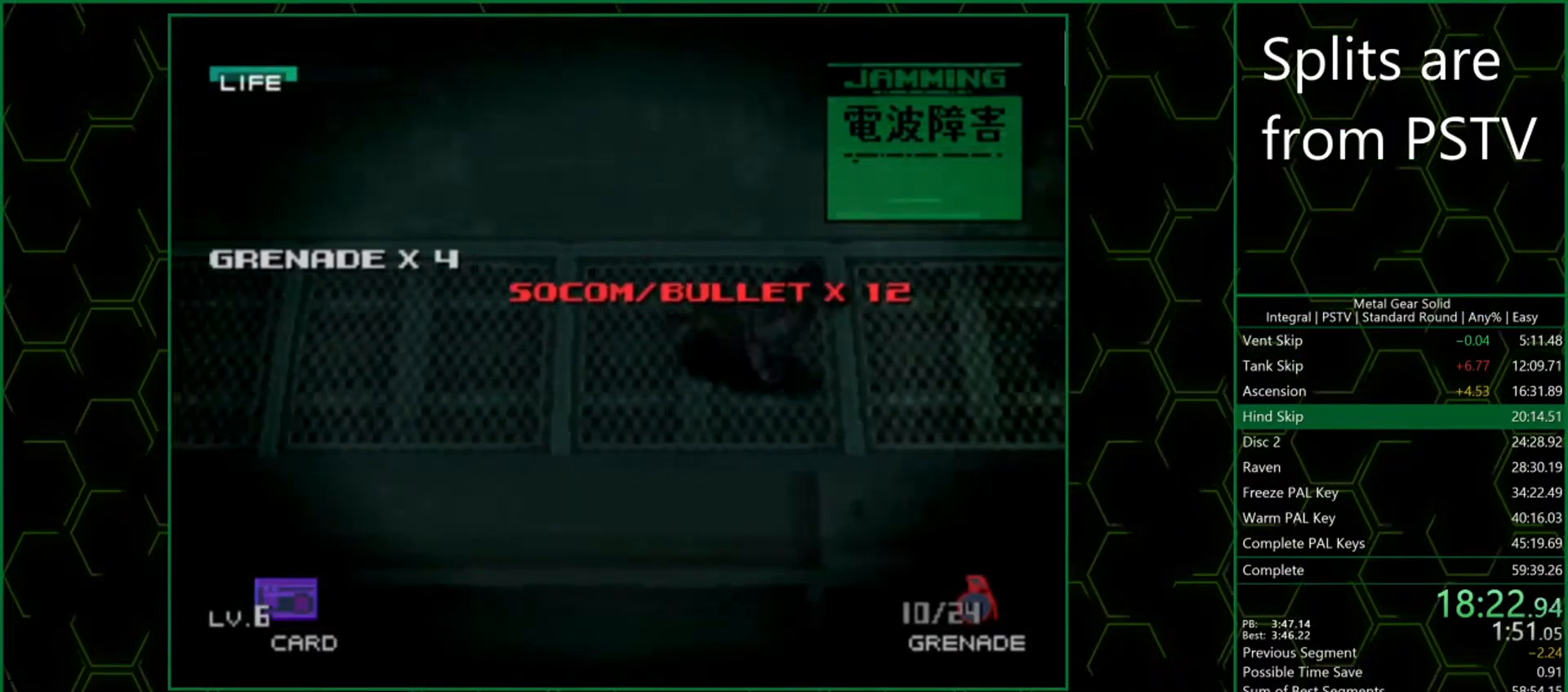
{"buttons": [], "left_stick": "right", "events": []}
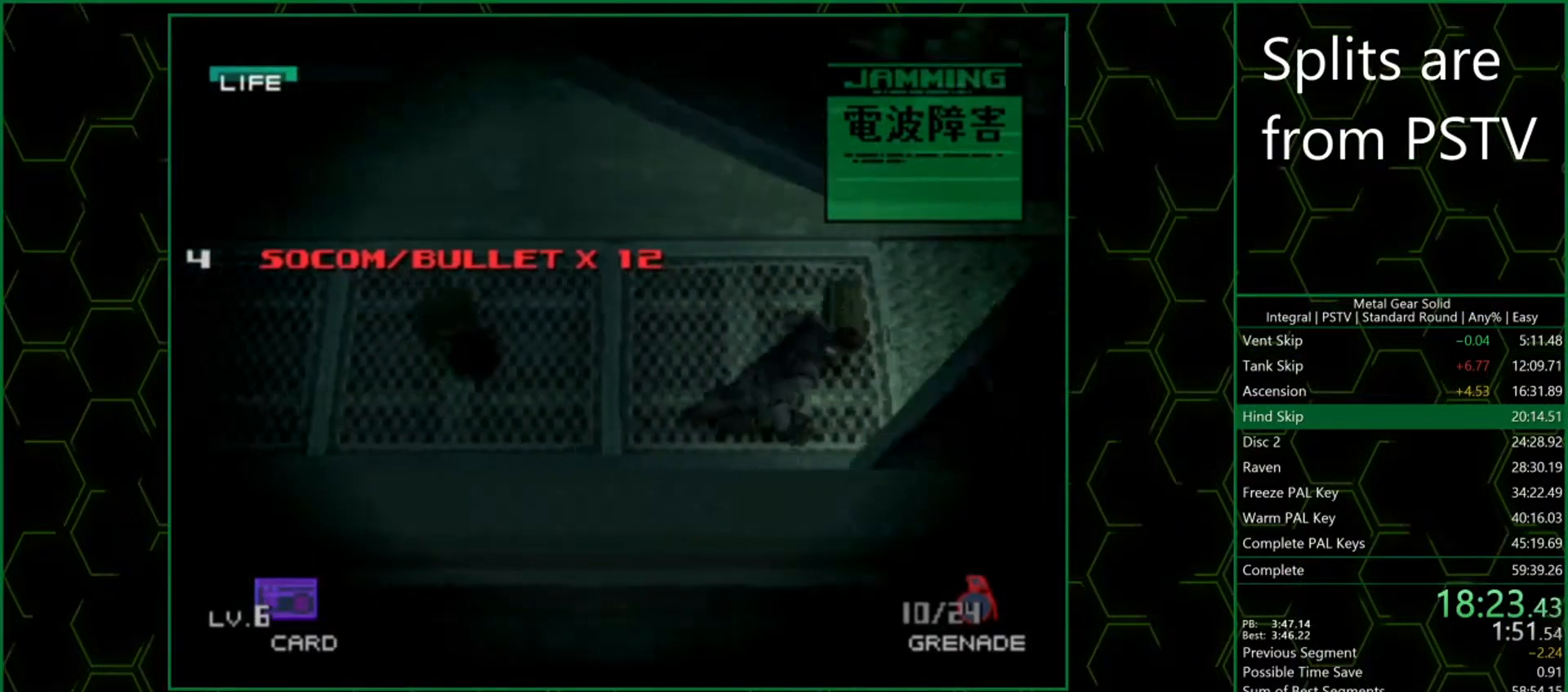
{"buttons": [], "left_stick": "down-left", "events": [[283, "left_stick", "down-left"]]}
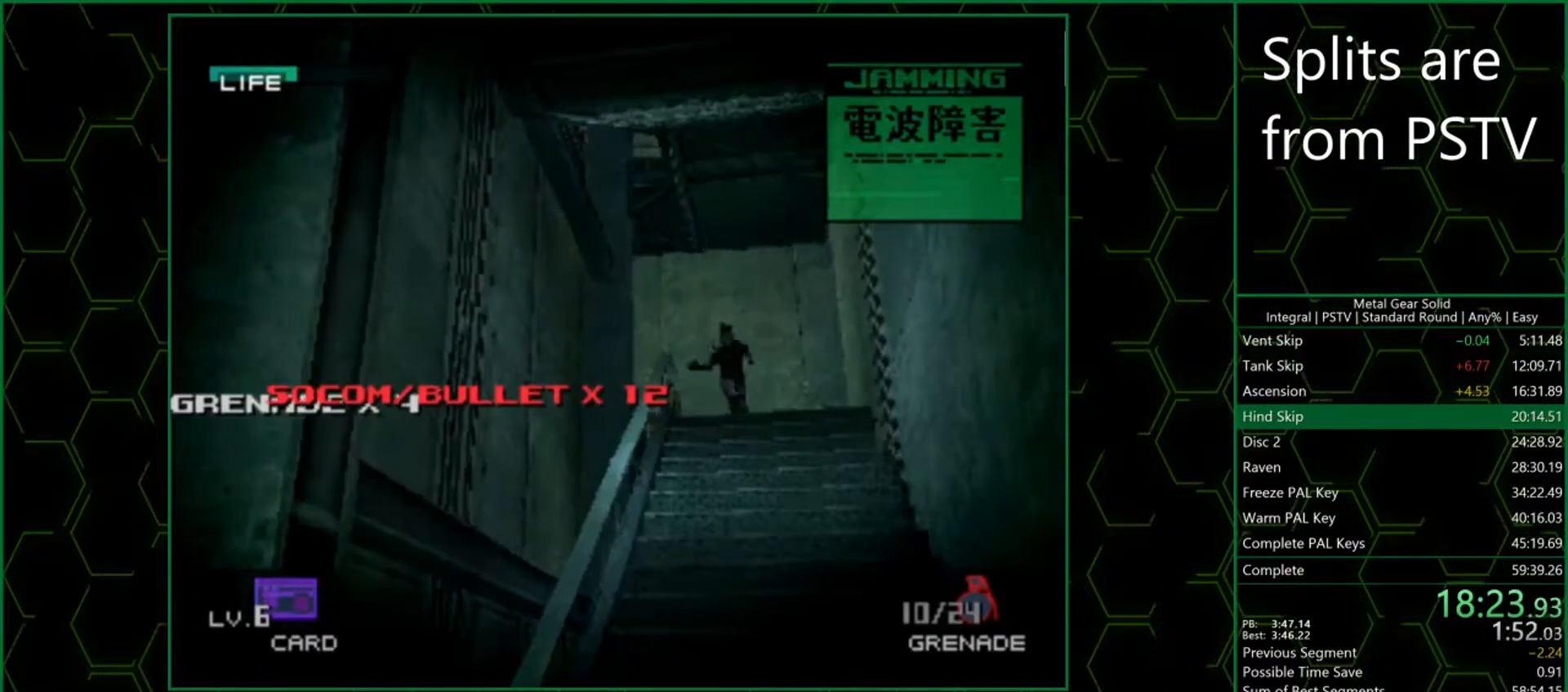
{"buttons": [], "left_stick": "down-left", "events": []}
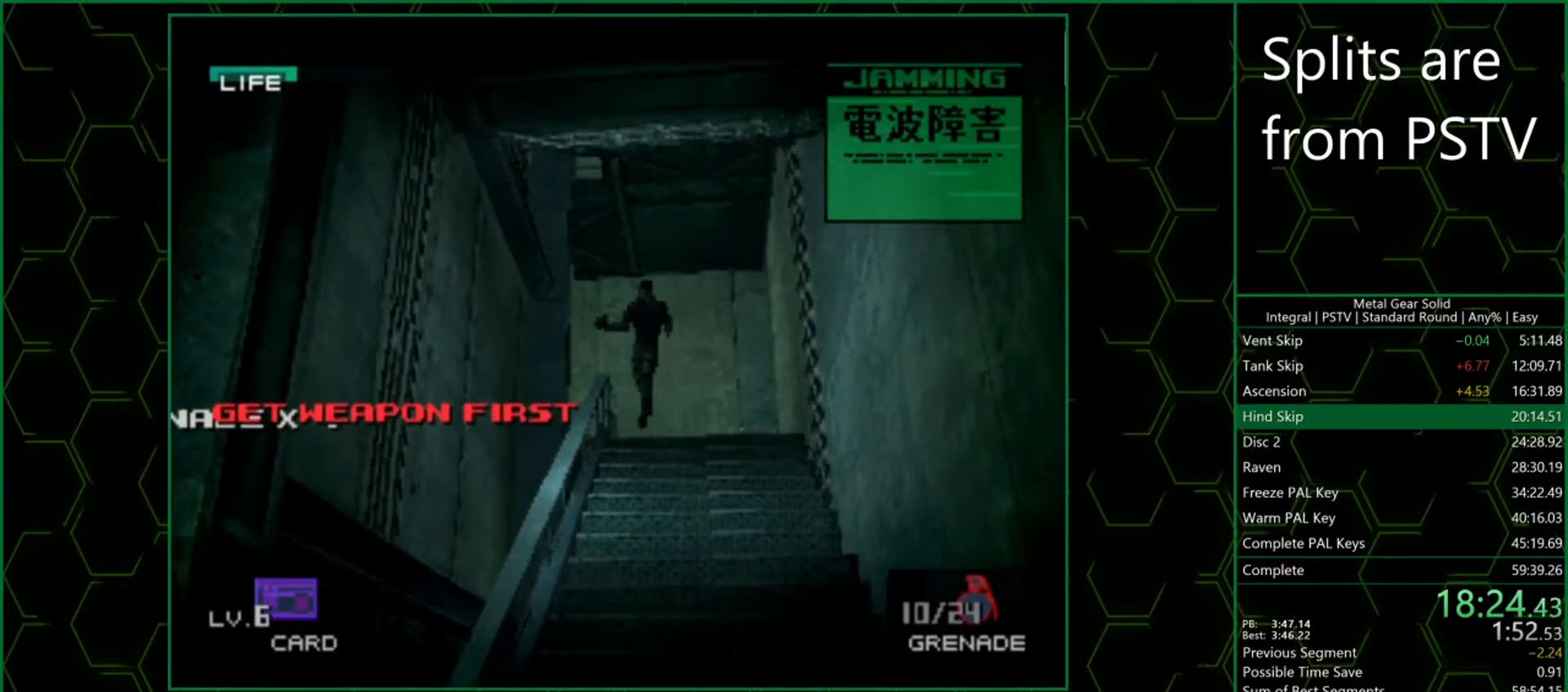
{"buttons": [], "left_stick": "down-left", "events": []}